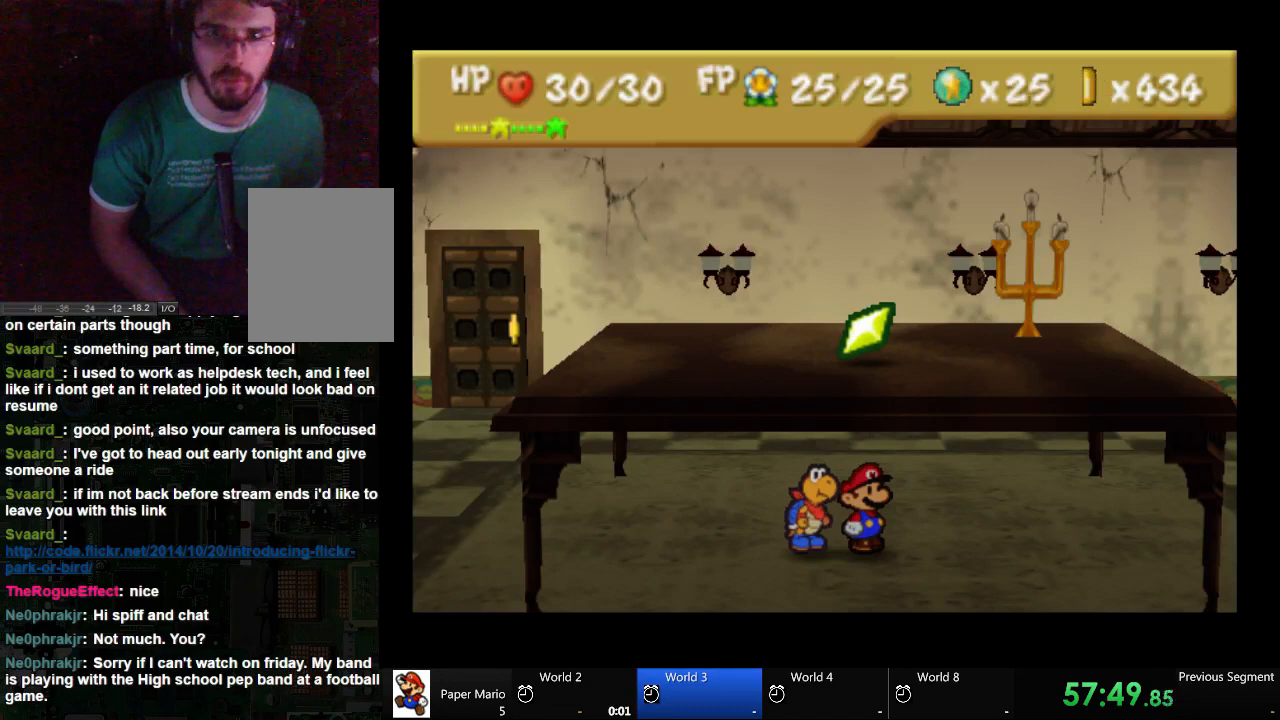
Gameplay with a controller (Xbox layout); each line is a JSON object with the inputs held at the frame after it. "events" lists button and stick changes between this image and that frame as [ms after this image, input, new state], when the widget could be followed in between. Not read: L2 L3 R3.
{"buttons": ["A"], "left_stick": "center", "right_stick": "center", "events": [[467, "A", "down"]]}
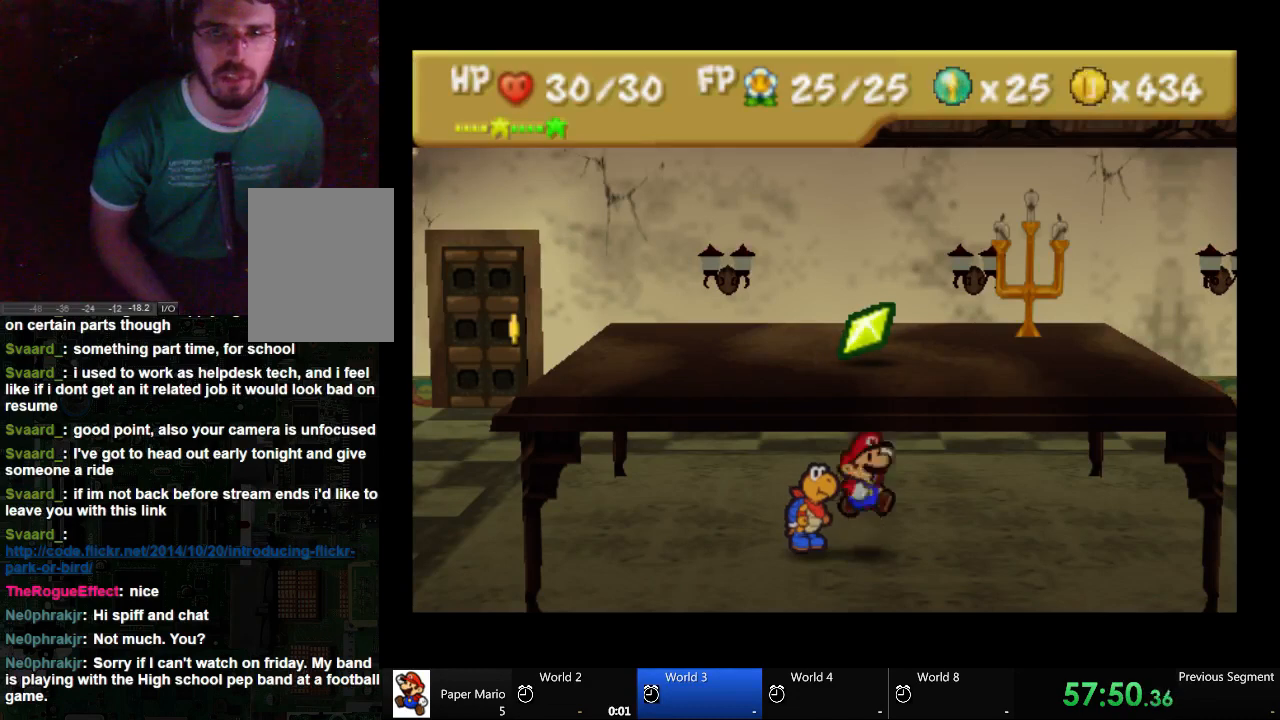
{"buttons": ["A"], "left_stick": "center", "right_stick": "center", "events": [[367, "A", "up"], [467, "A", "down"]]}
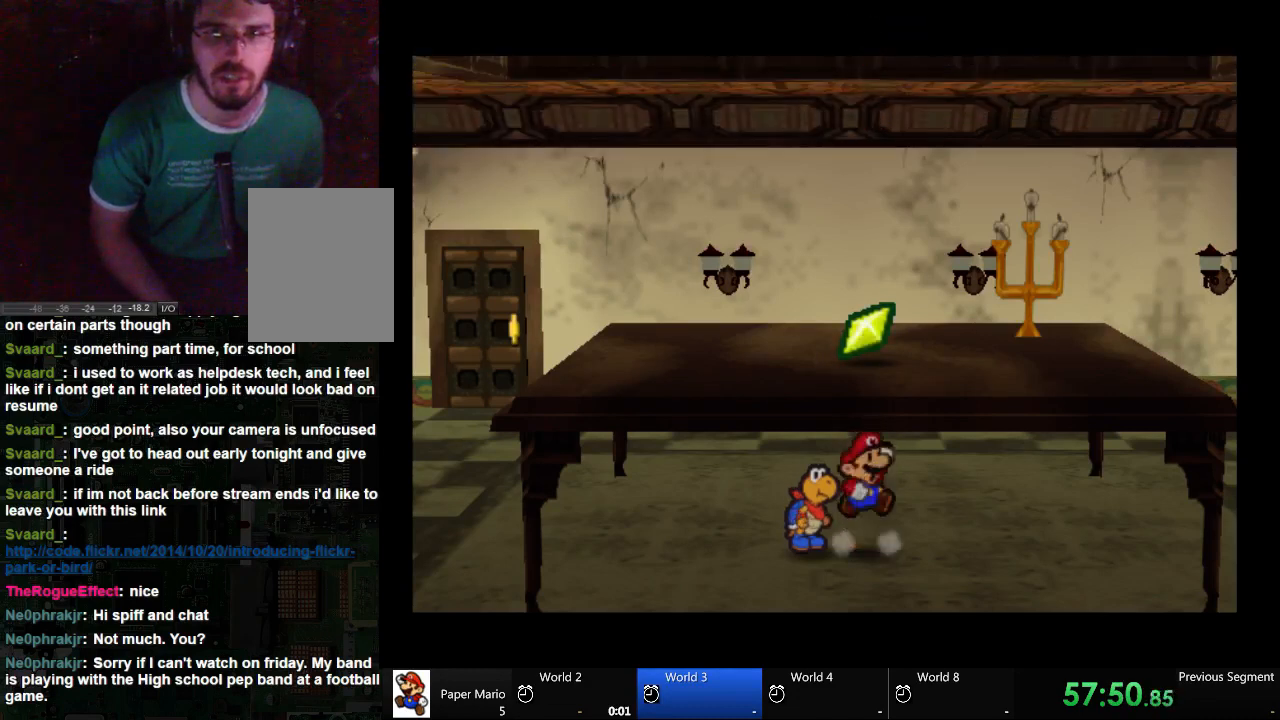
{"buttons": ["A"], "left_stick": "center", "right_stick": "center", "events": []}
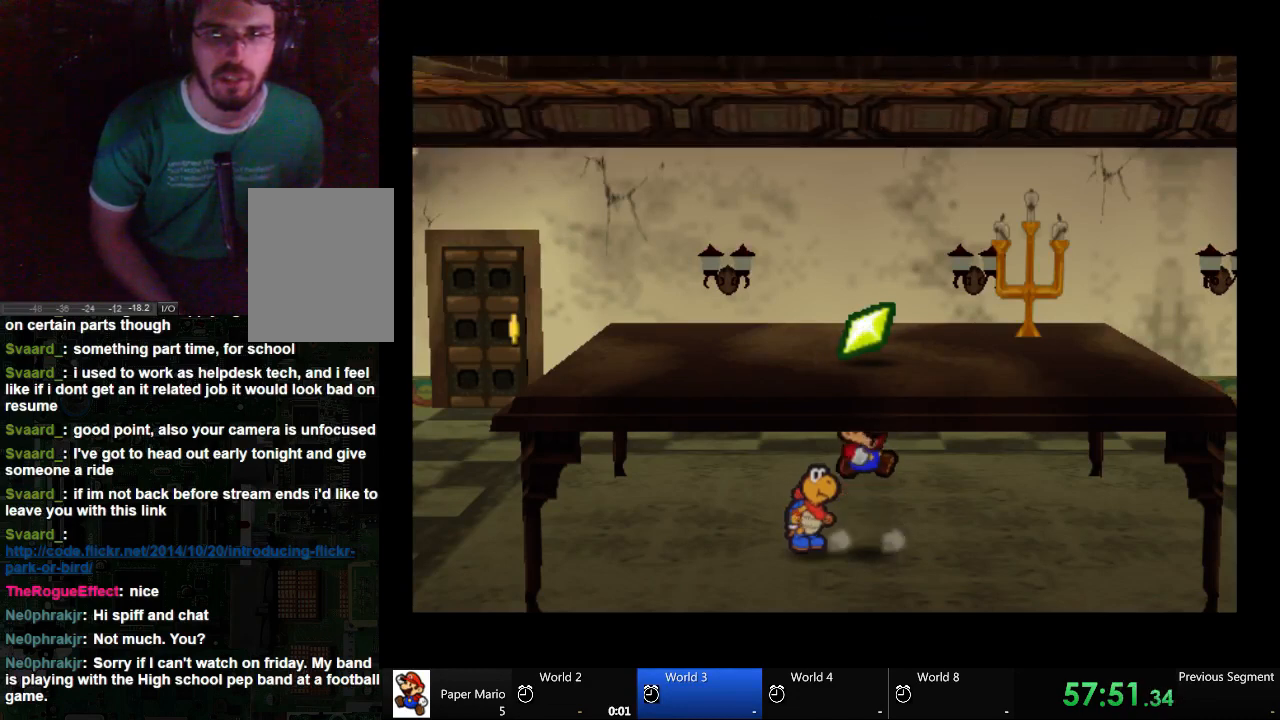
{"buttons": ["A"], "left_stick": "center", "right_stick": "center", "events": []}
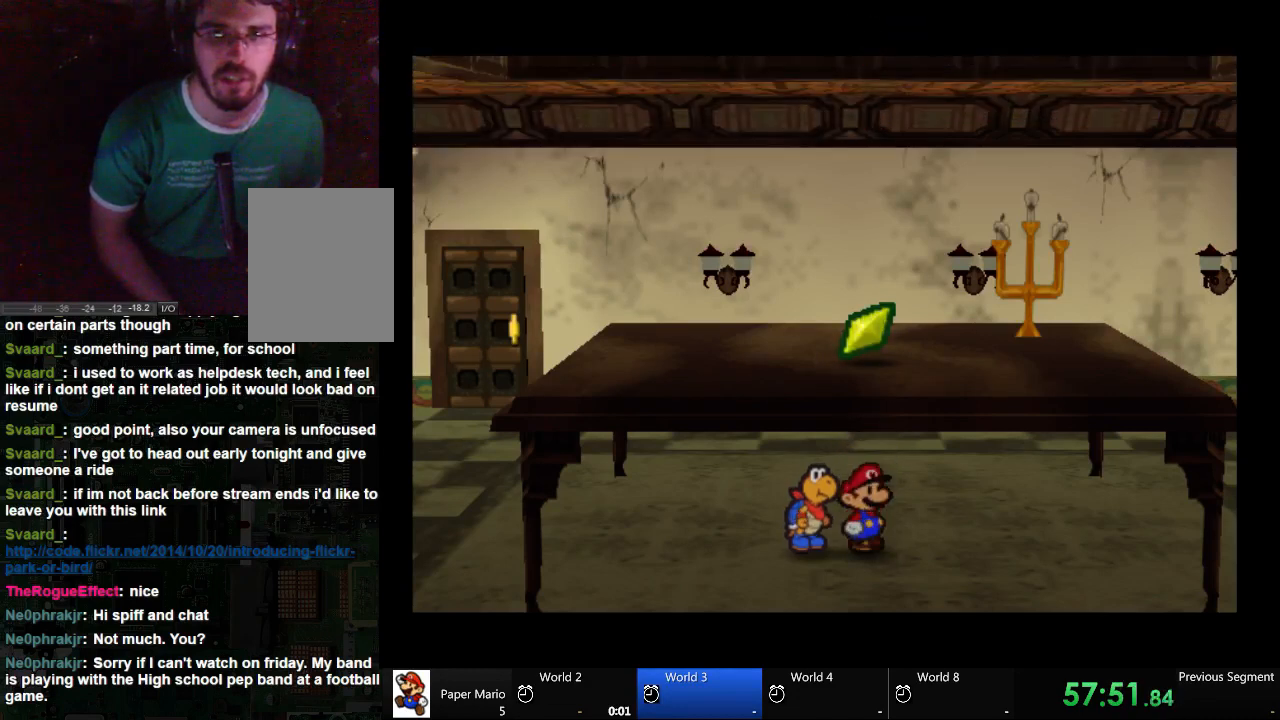
{"buttons": [], "left_stick": "center", "right_stick": "down", "events": [[267, "A", "up"], [467, "right_stick", "down"]]}
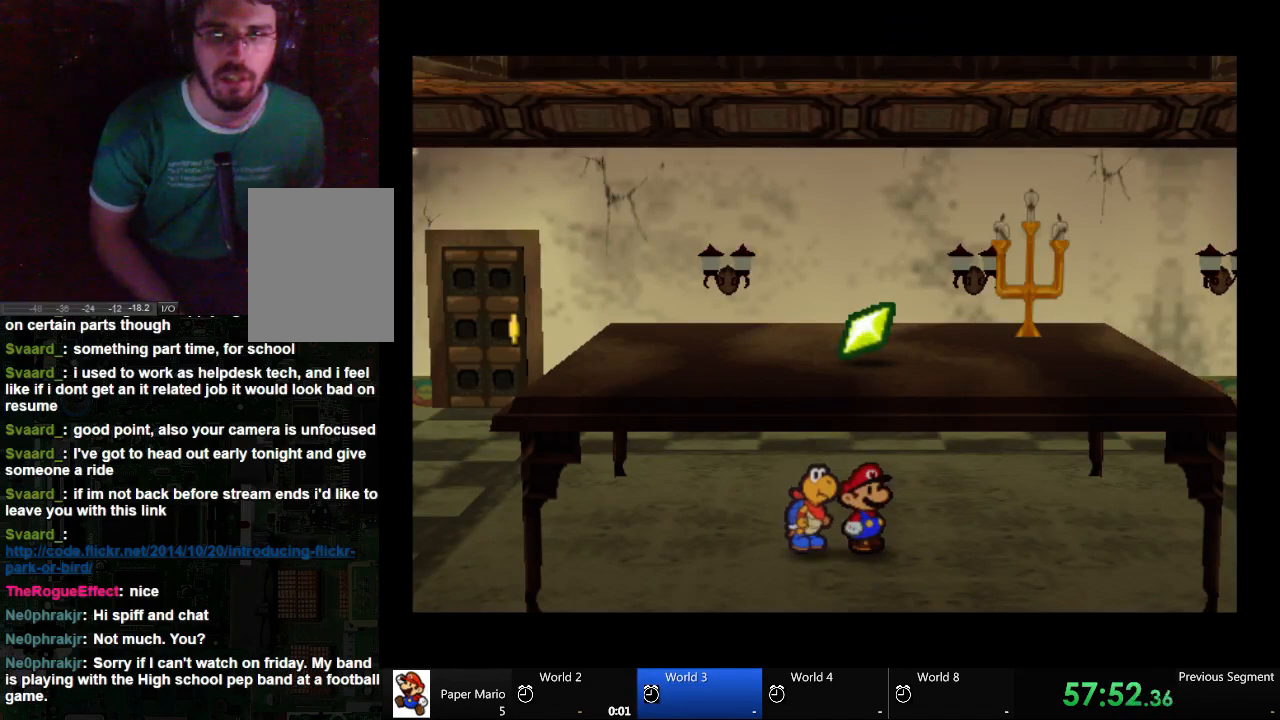
{"buttons": [], "left_stick": "center", "right_stick": "center", "events": [[100, "right_stick", "center"]]}
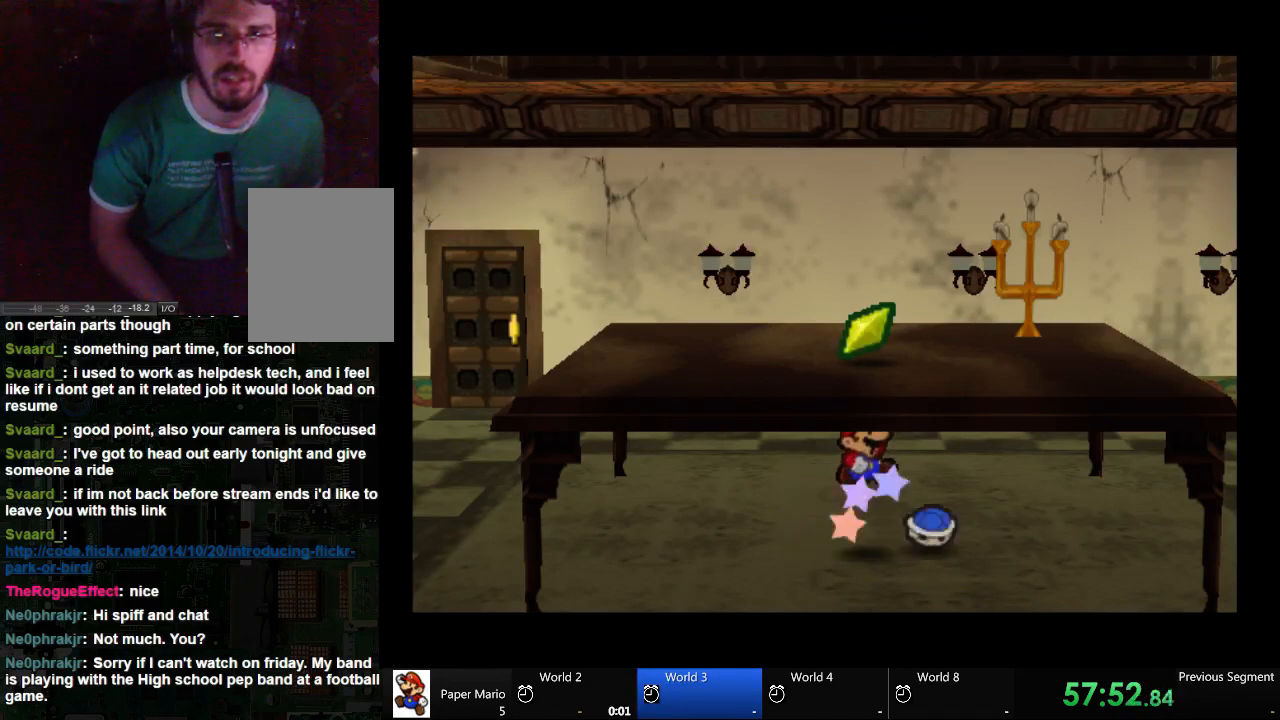
{"buttons": [], "left_stick": "center", "right_stick": "center", "events": []}
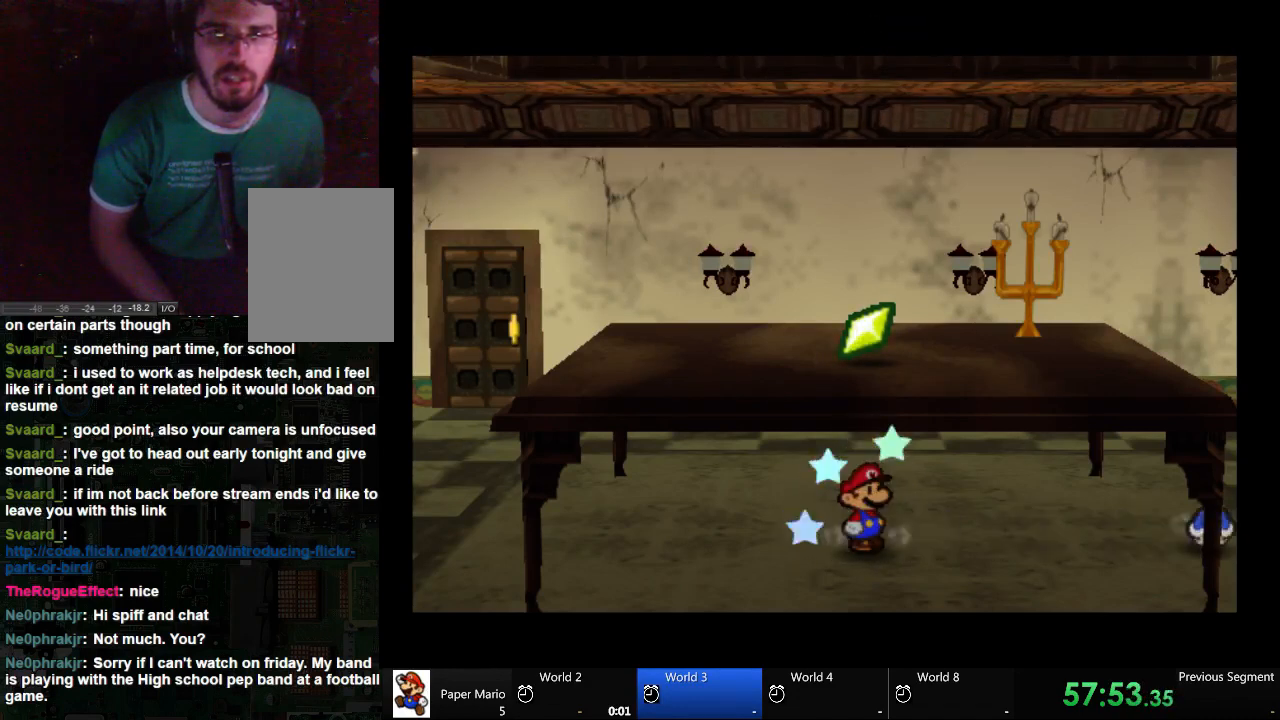
{"buttons": [], "left_stick": "right", "right_stick": "center", "events": [[400, "left_stick", "right"]]}
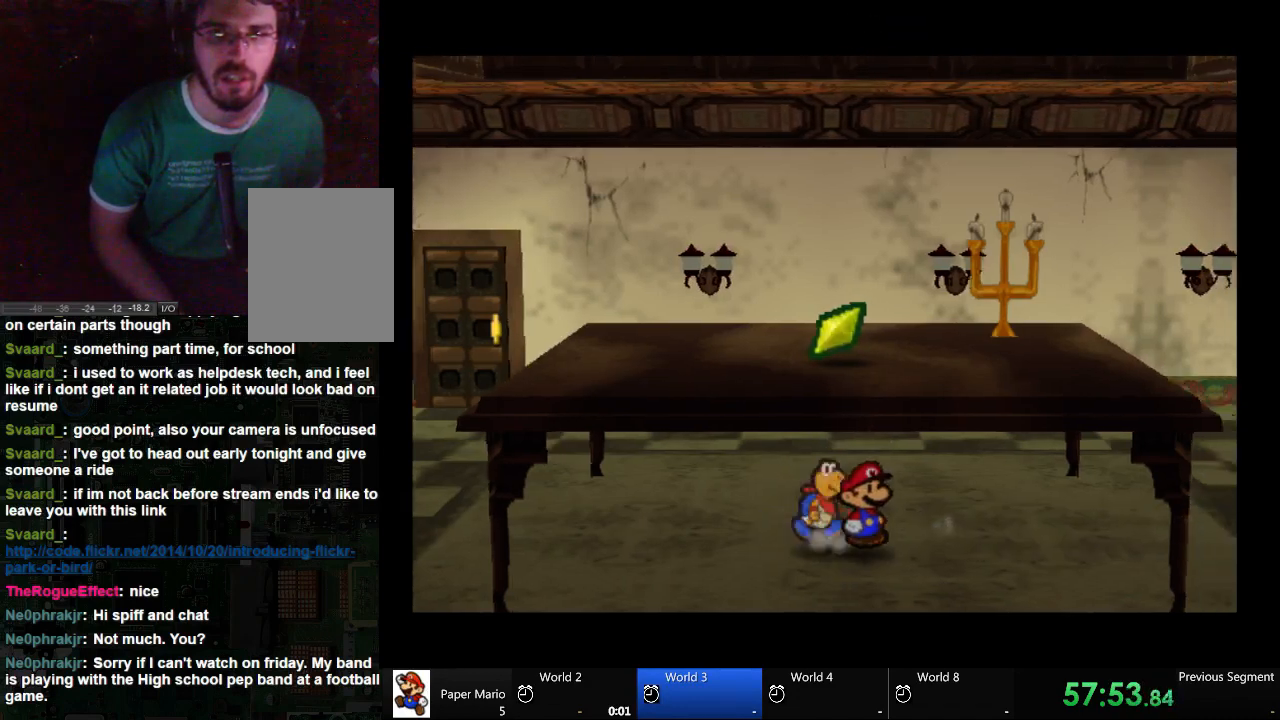
{"buttons": [], "left_stick": "right", "right_stick": "center", "events": []}
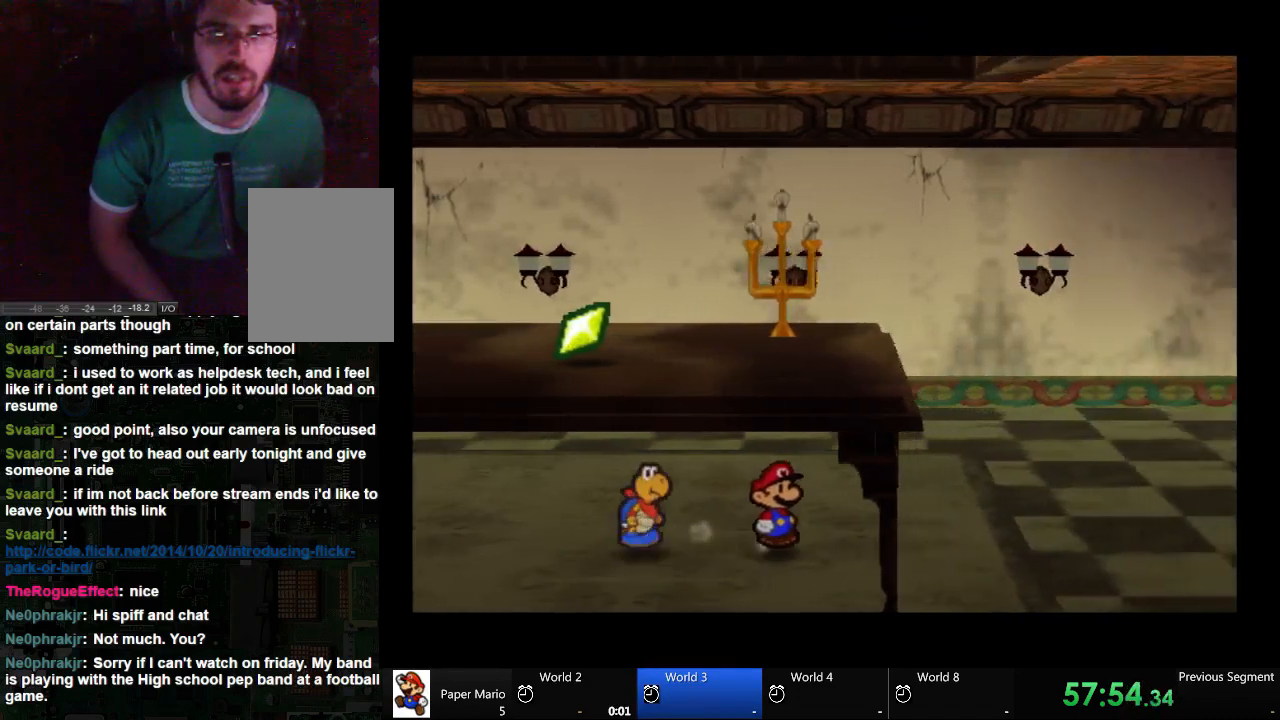
{"buttons": [], "left_stick": "up-right", "right_stick": "center", "events": [[400, "left_stick", "up-right"]]}
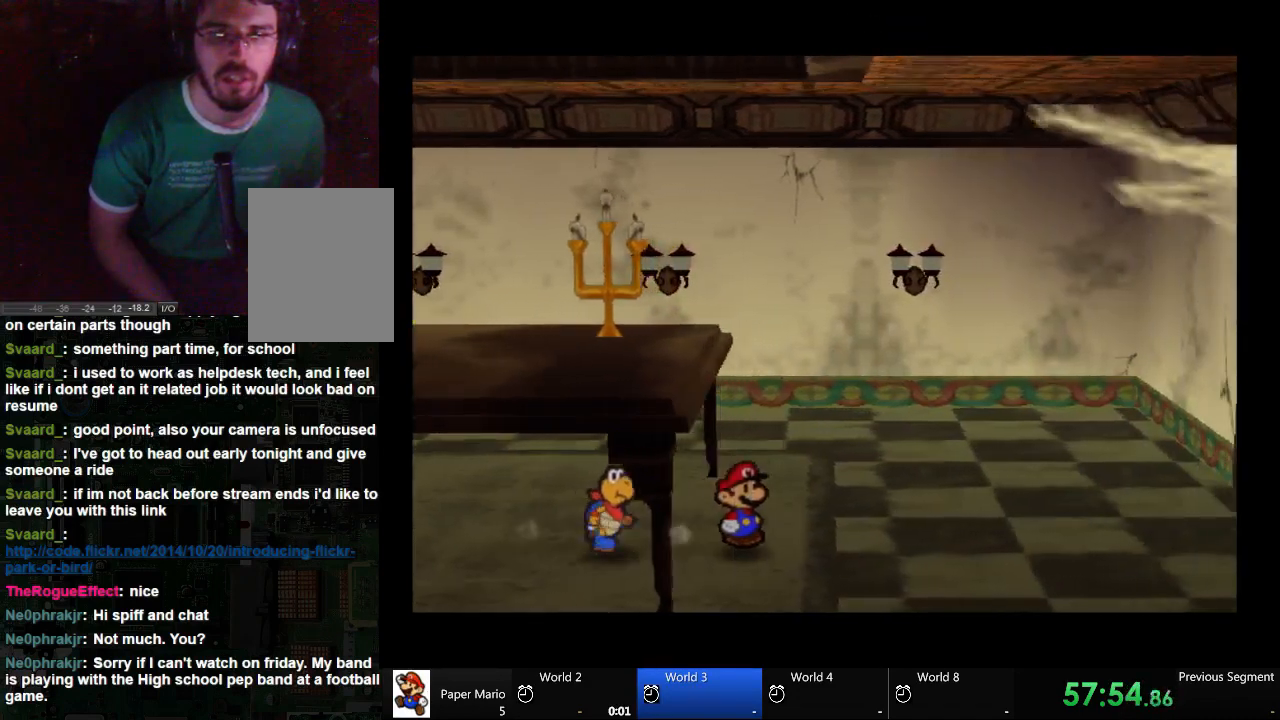
{"buttons": [], "left_stick": "up-right", "right_stick": "center", "events": []}
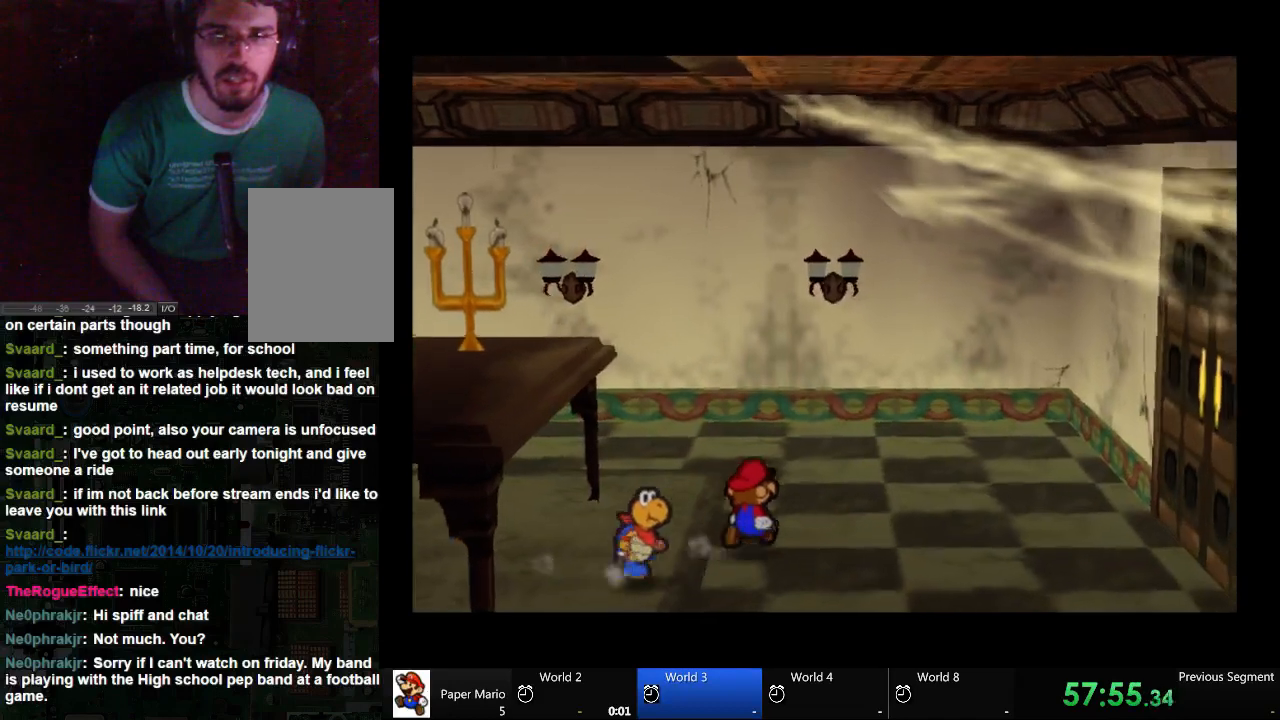
{"buttons": [], "left_stick": "center", "right_stick": "center", "events": [[400, "left_stick", "center"]]}
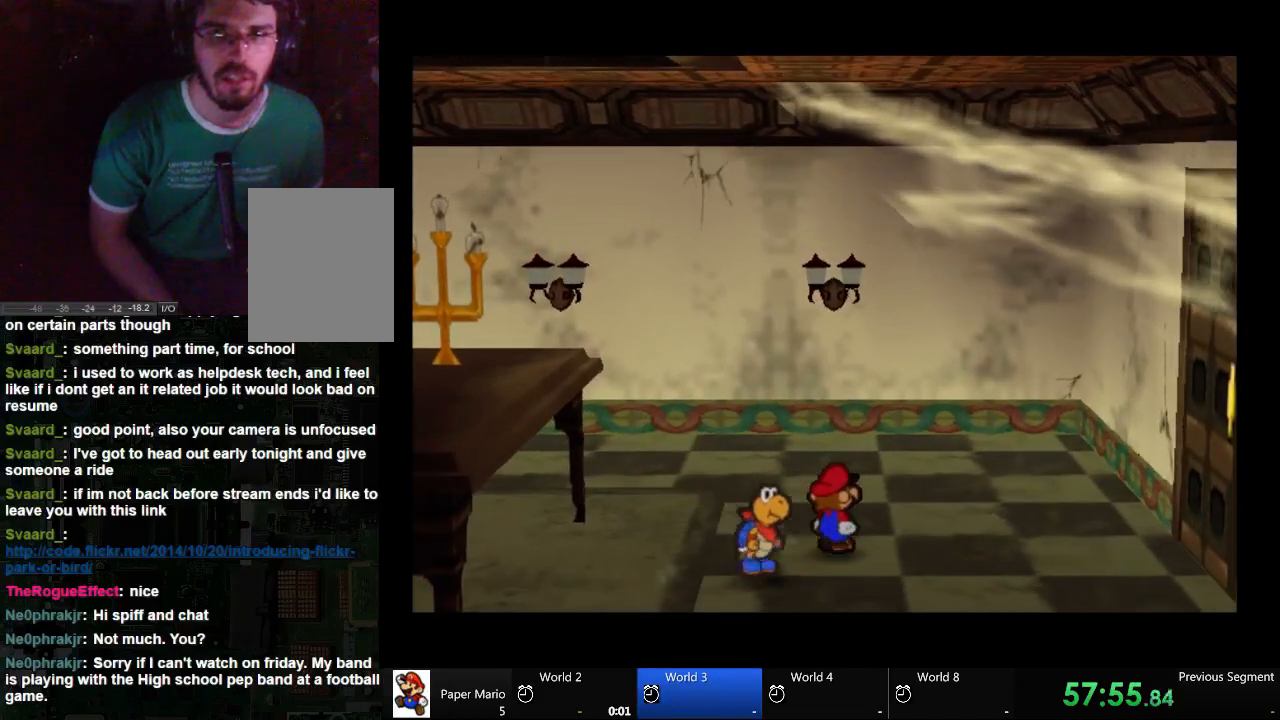
{"buttons": [], "left_stick": "center", "right_stick": "center", "events": [[167, "left_stick", "down"], [467, "left_stick", "center"]]}
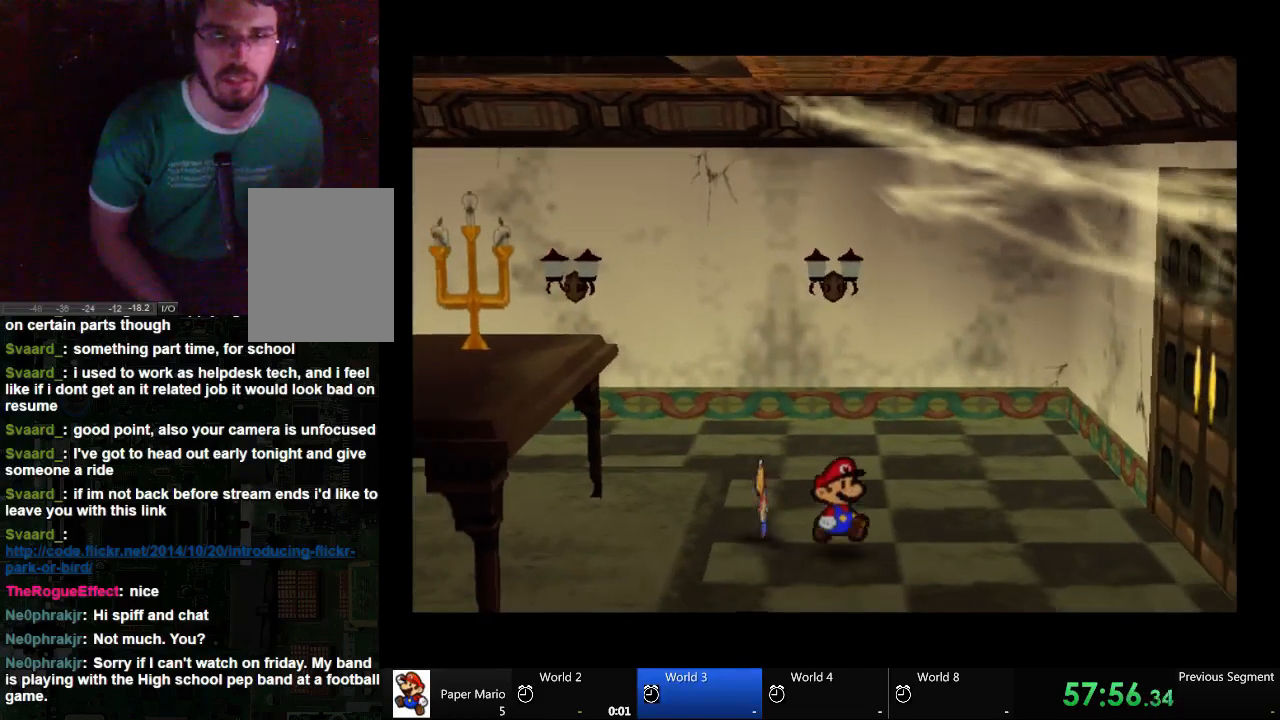
{"buttons": [], "left_stick": "center", "right_stick": "center", "events": []}
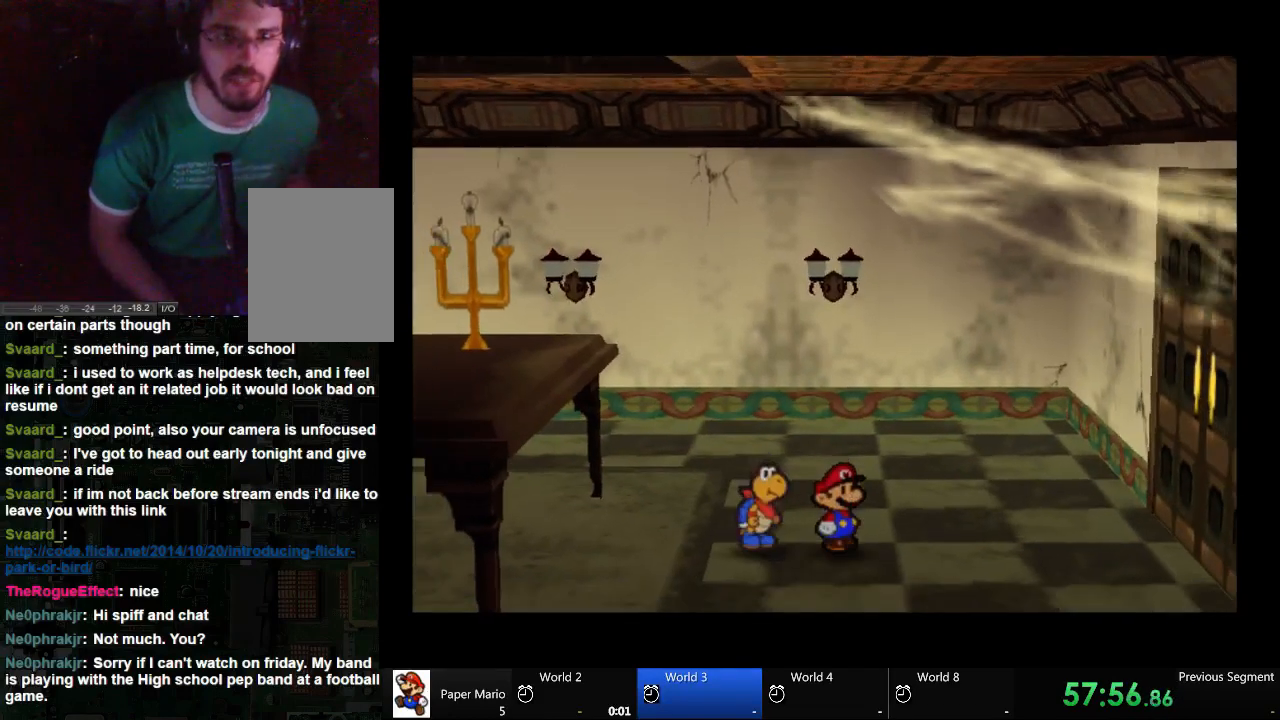
{"buttons": [], "left_stick": "center", "right_stick": "center", "events": []}
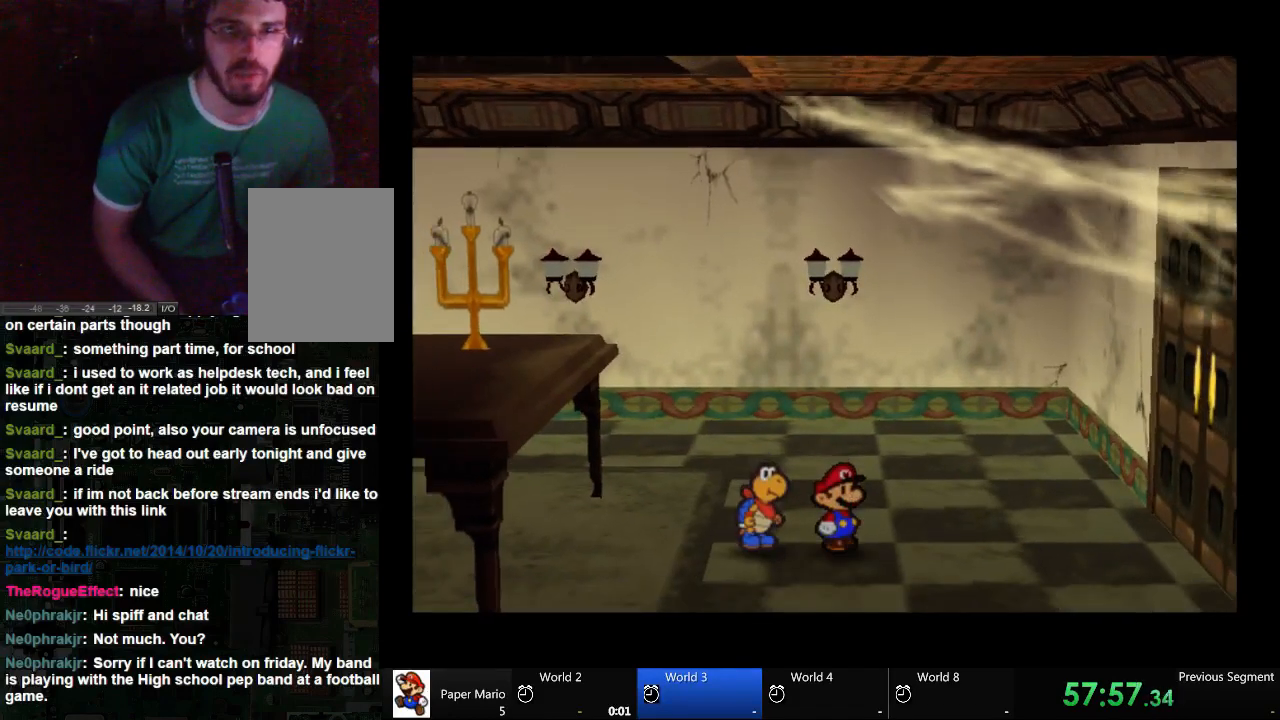
{"buttons": [], "left_stick": "center", "right_stick": "center", "events": []}
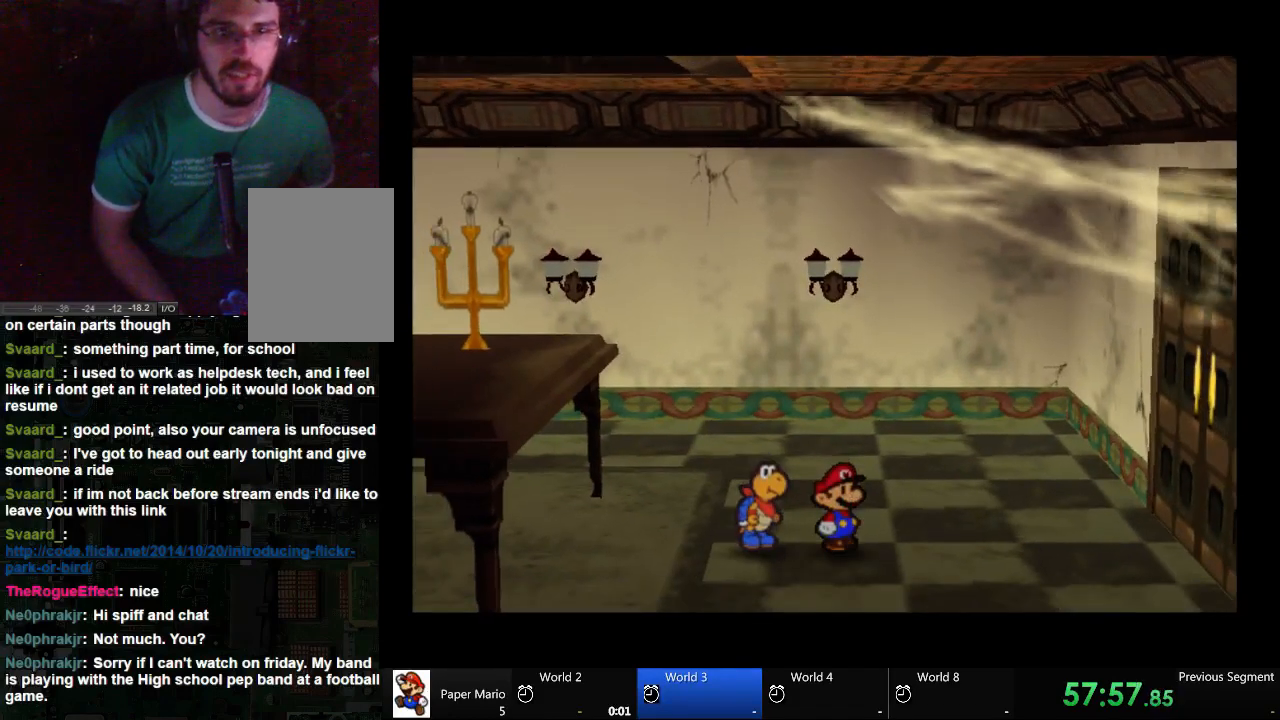
{"buttons": [], "left_stick": "center", "right_stick": "center", "events": []}
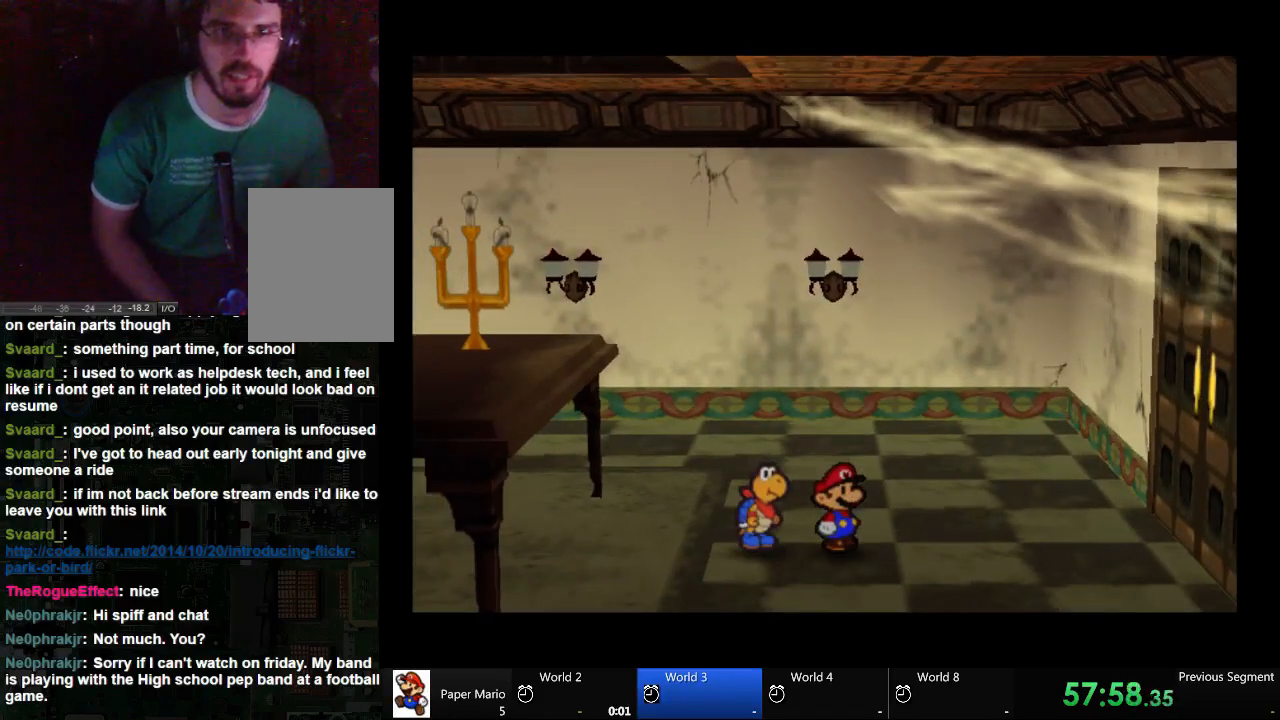
{"buttons": [], "left_stick": "center", "right_stick": "center", "events": []}
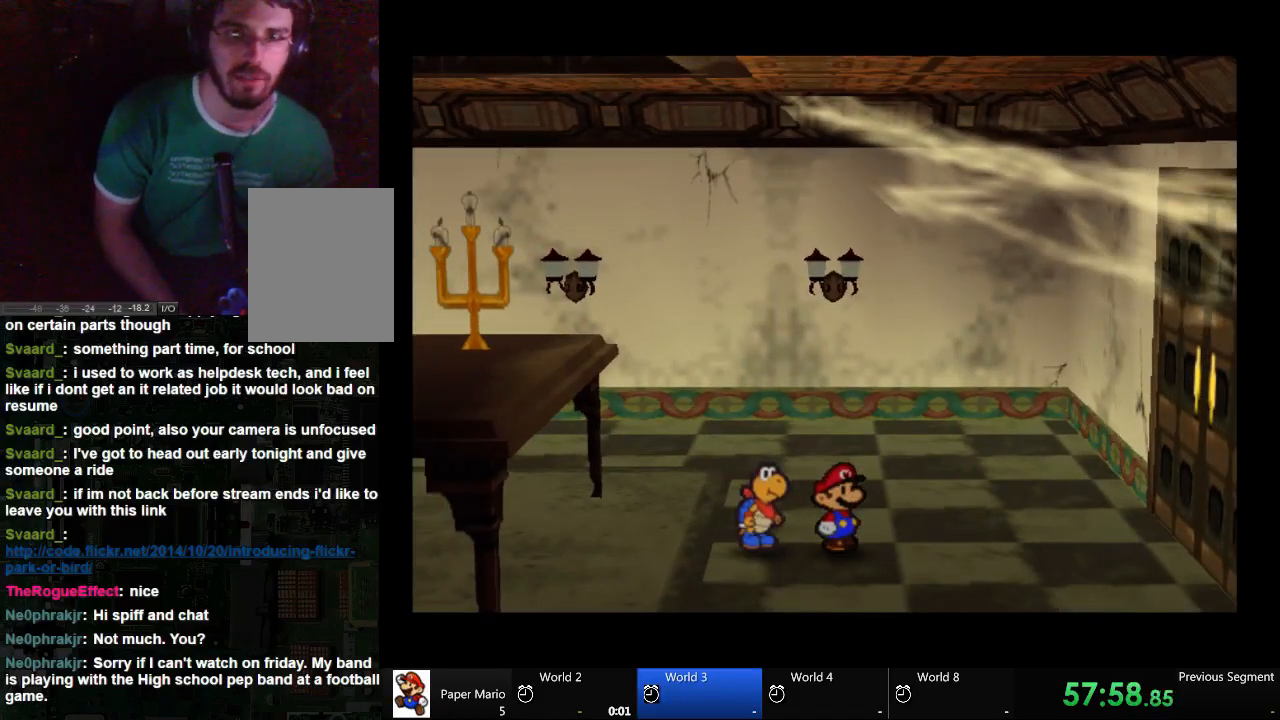
{"buttons": [], "left_stick": "center", "right_stick": "center", "events": []}
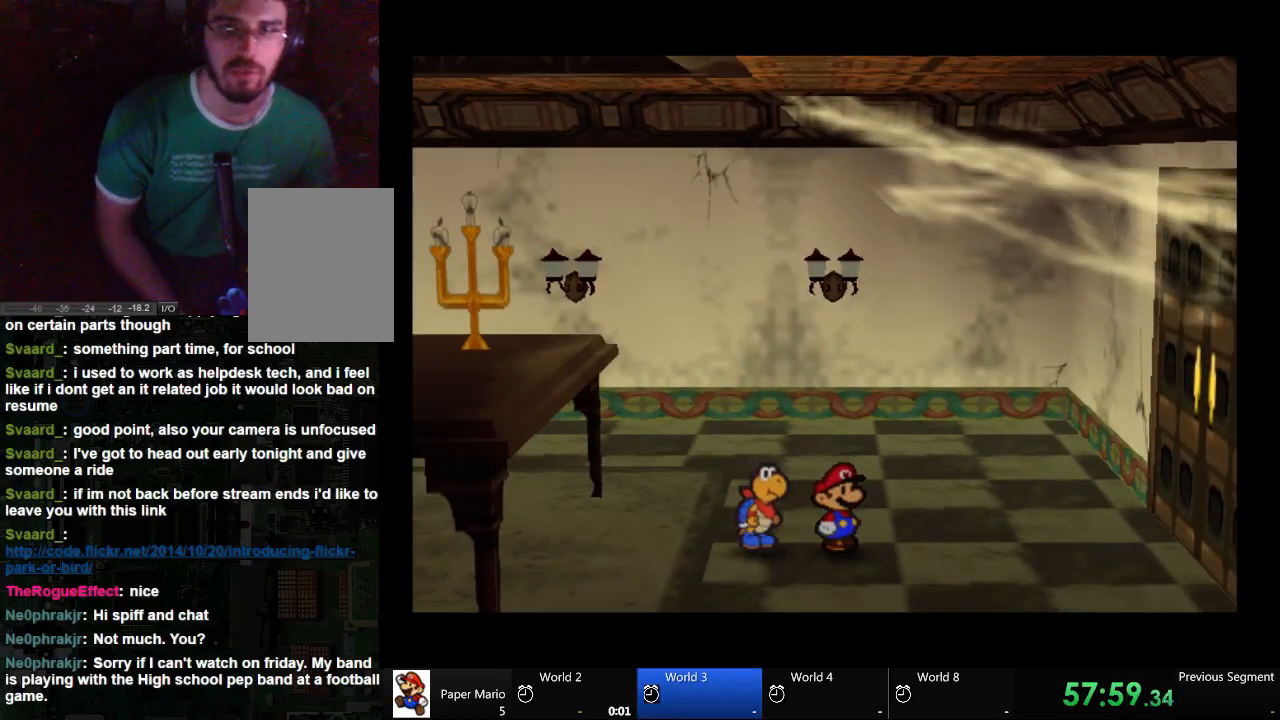
{"buttons": [], "left_stick": "center", "right_stick": "center", "events": []}
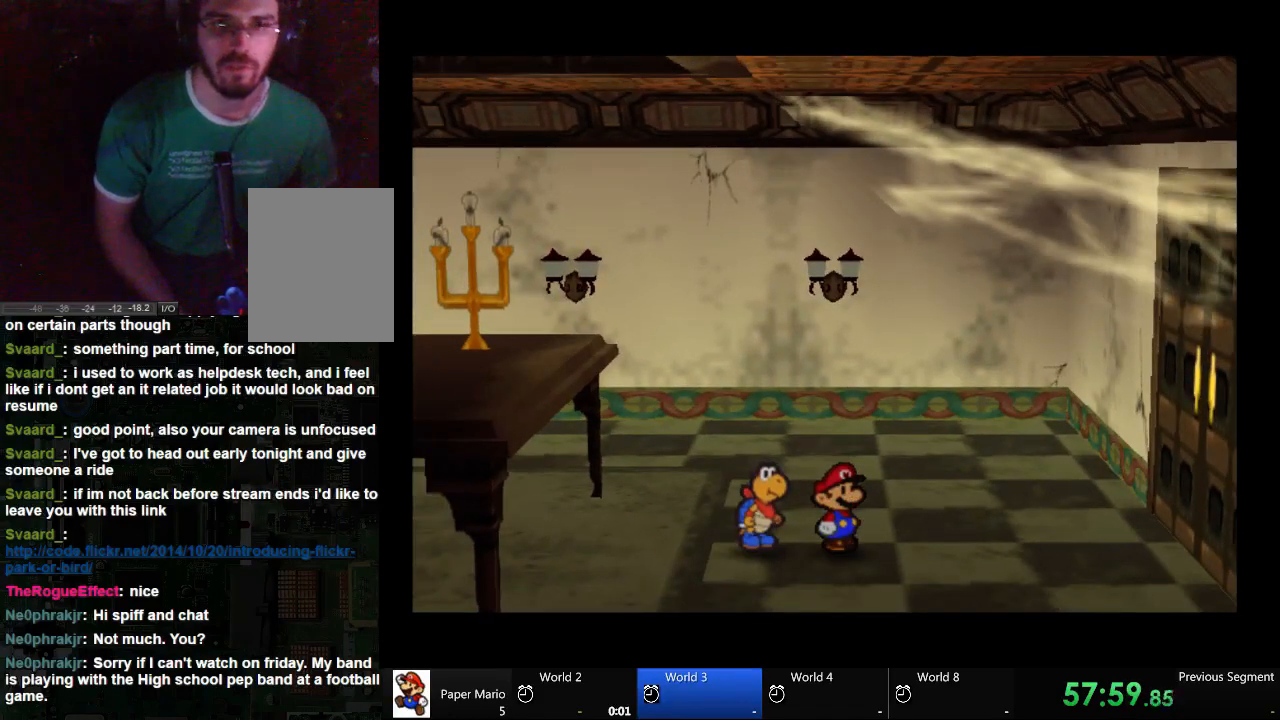
{"buttons": [], "left_stick": "center", "right_stick": "center", "events": []}
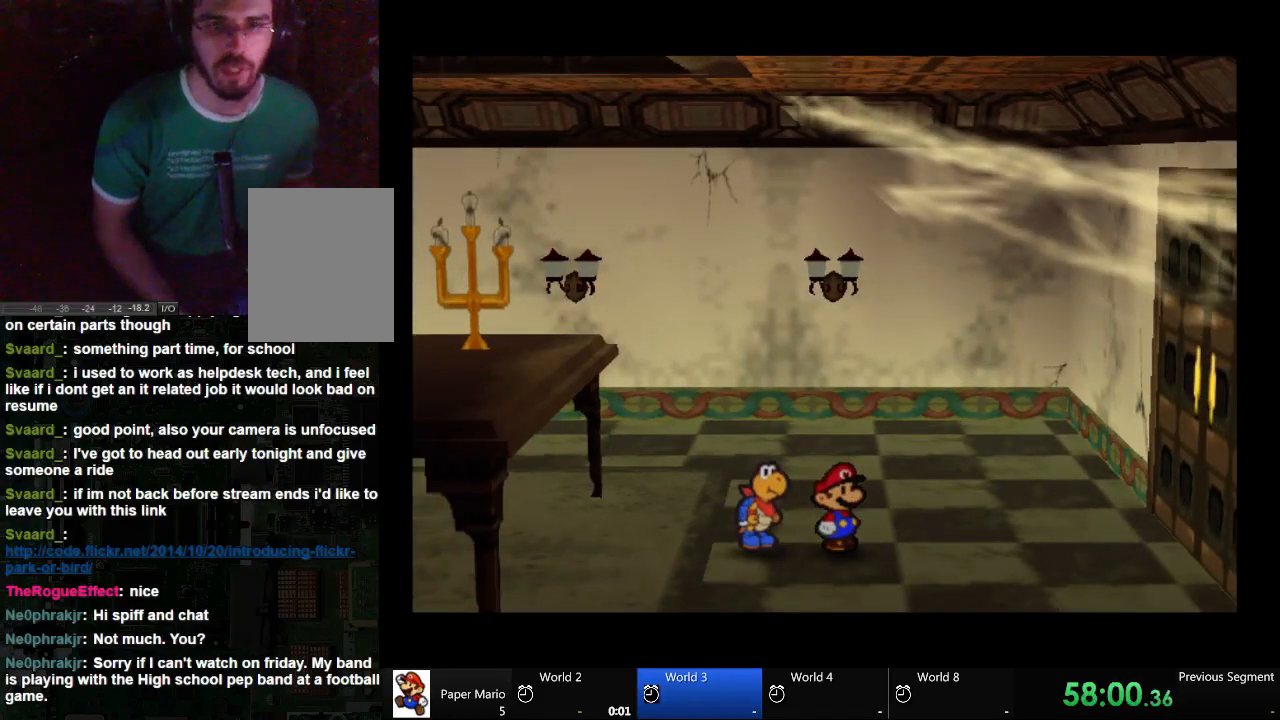
{"buttons": [], "left_stick": "center", "right_stick": "center", "events": []}
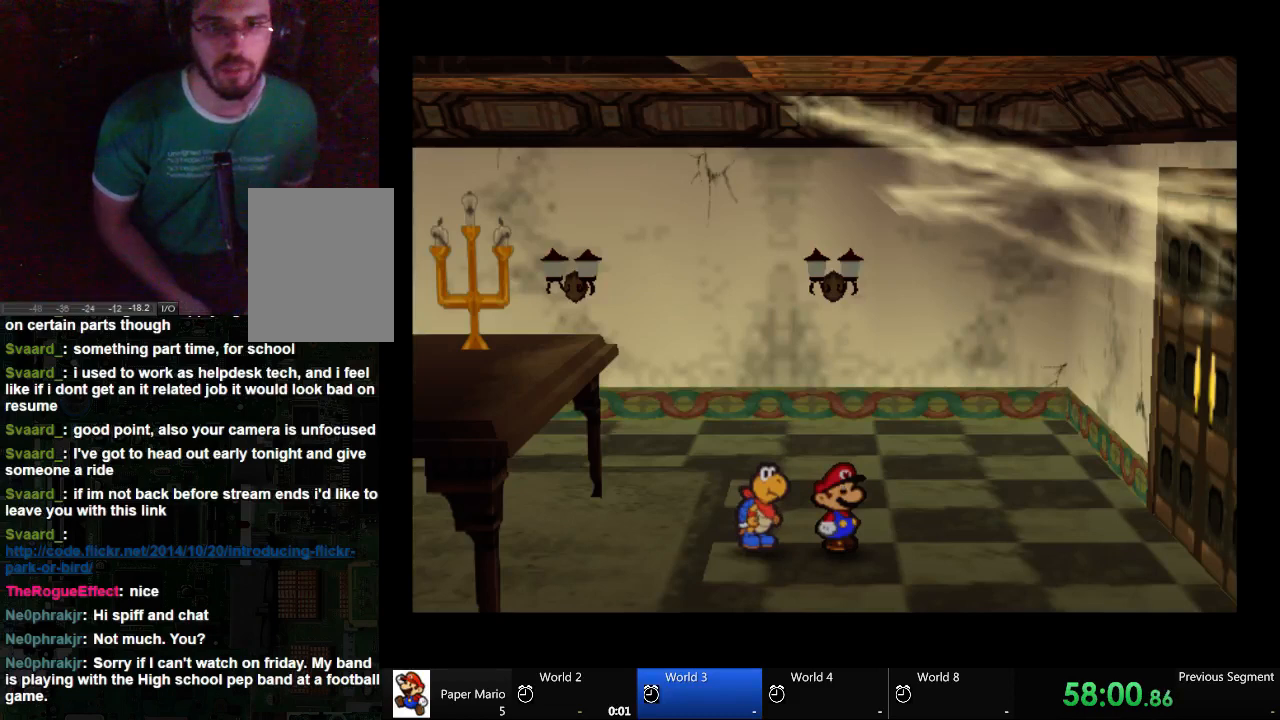
{"buttons": [], "left_stick": "center", "right_stick": "center", "events": []}